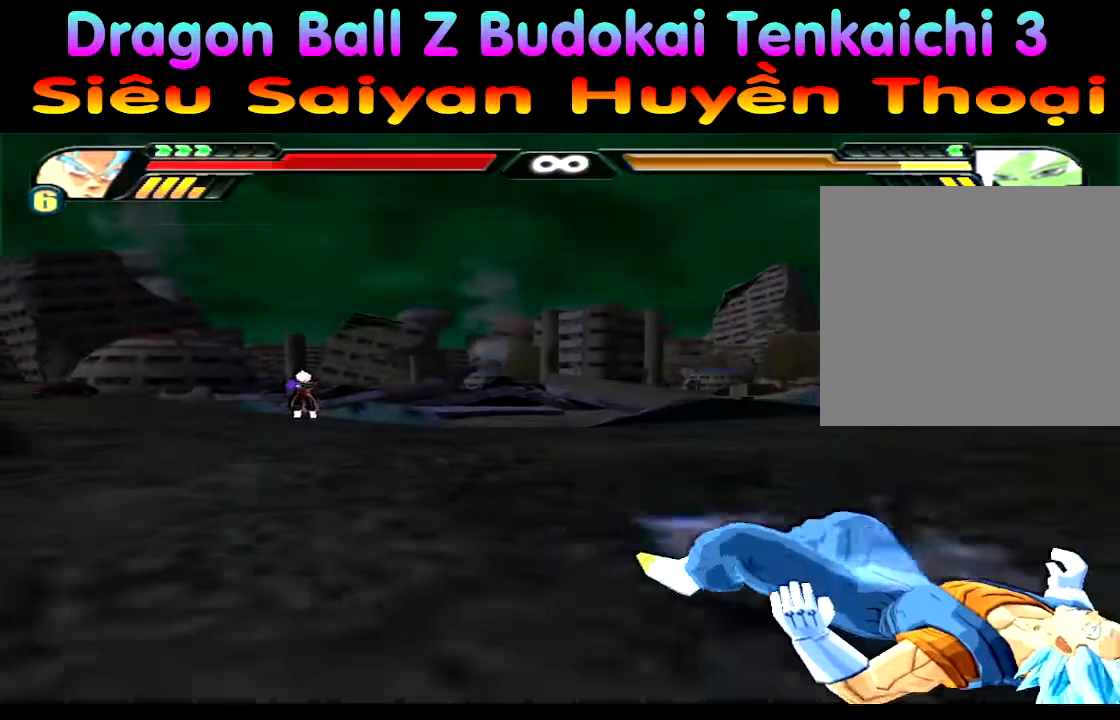
Gameplay with a controller (PlayStation layout); each line is a JSON object with the inputs held at the frame after it. "events" lists button and stick changes between this image and that frame as [ms after this image, input, new state], when the widget could be followed in between. Not read: CROSS L1 L2 R1.
{"buttons": [], "left_stick": "up", "right_stick": "center", "events": [[483, "left_stick", "up"]]}
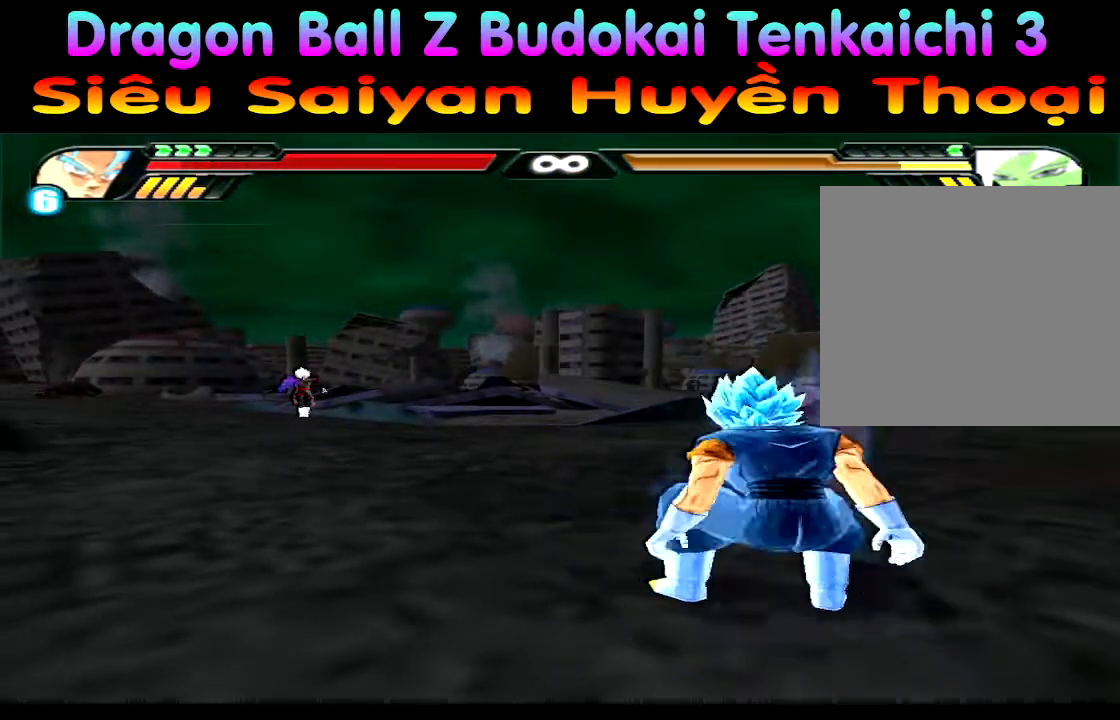
{"buttons": [], "left_stick": "up", "right_stick": "center", "events": []}
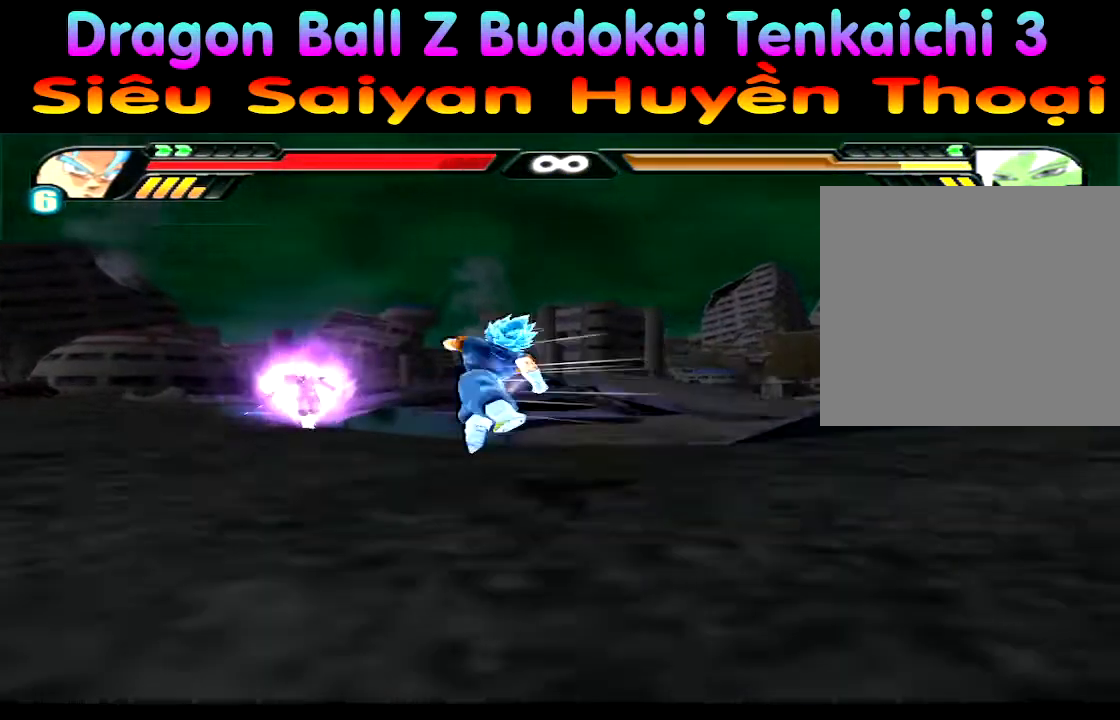
{"buttons": [], "left_stick": "center", "right_stick": "center", "events": [[250, "left_stick", "center"]]}
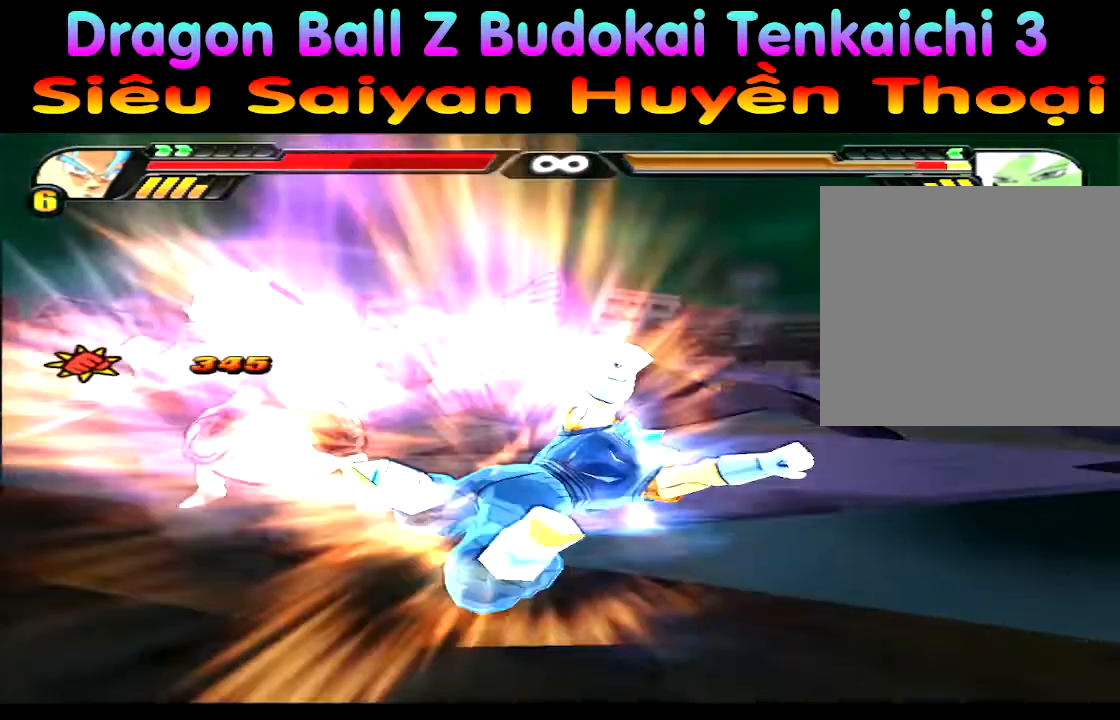
{"buttons": [], "left_stick": "center", "right_stick": "center", "events": []}
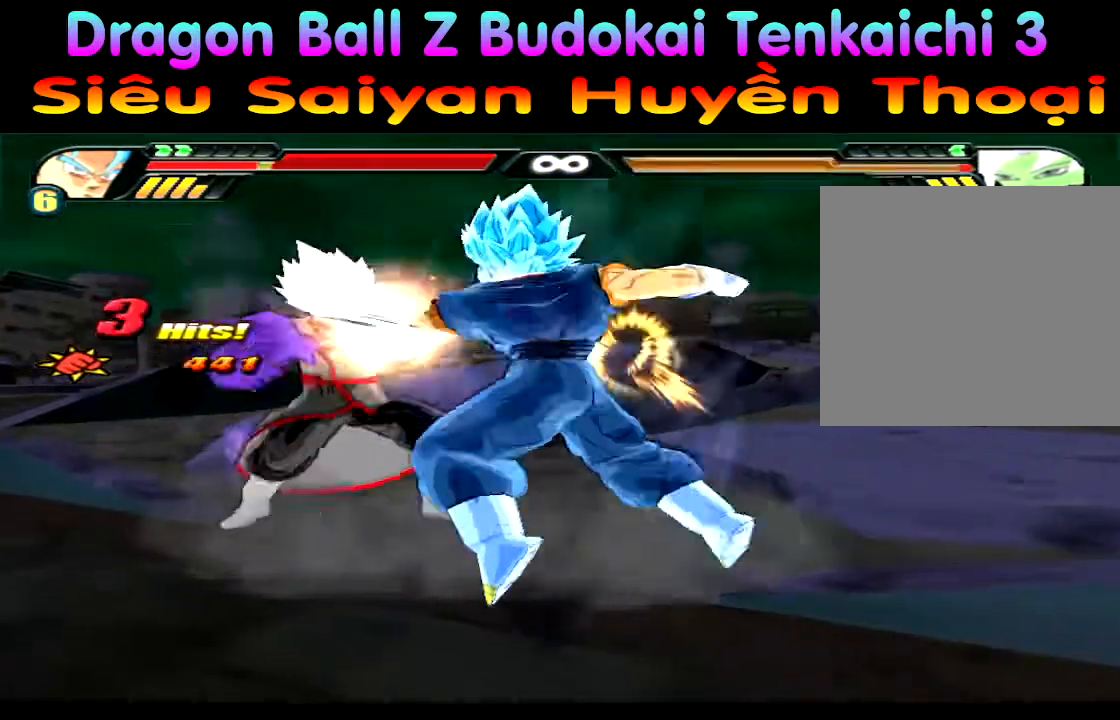
{"buttons": [], "left_stick": "center", "right_stick": "center", "events": []}
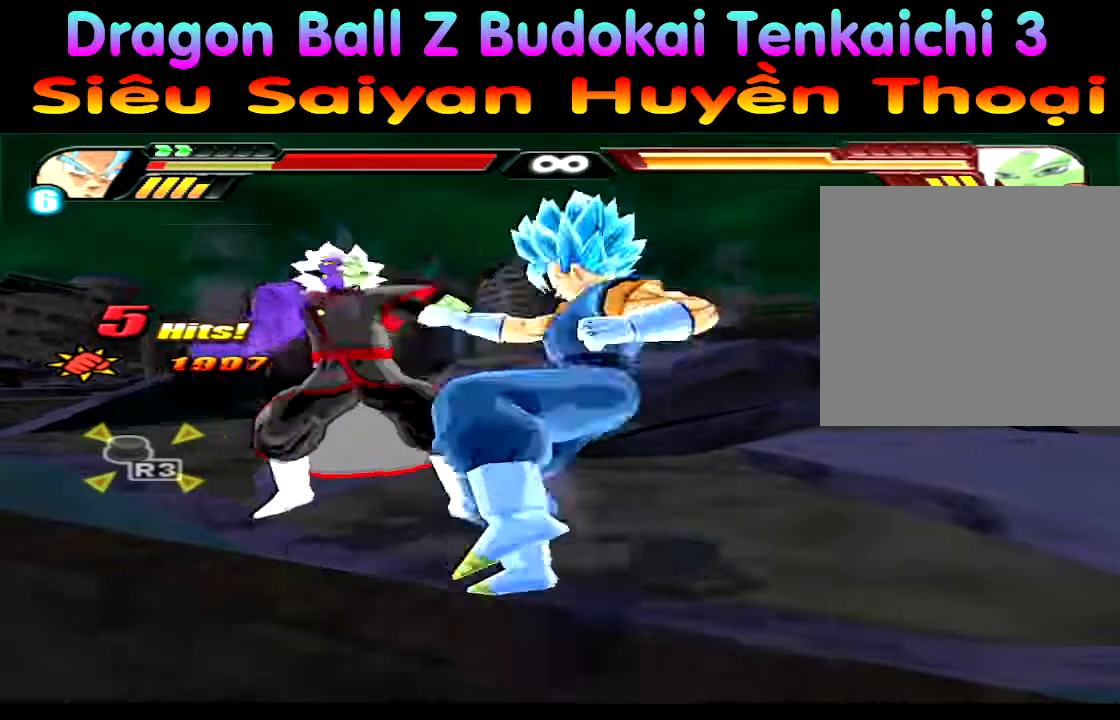
{"buttons": [], "left_stick": "center", "right_stick": "center", "events": []}
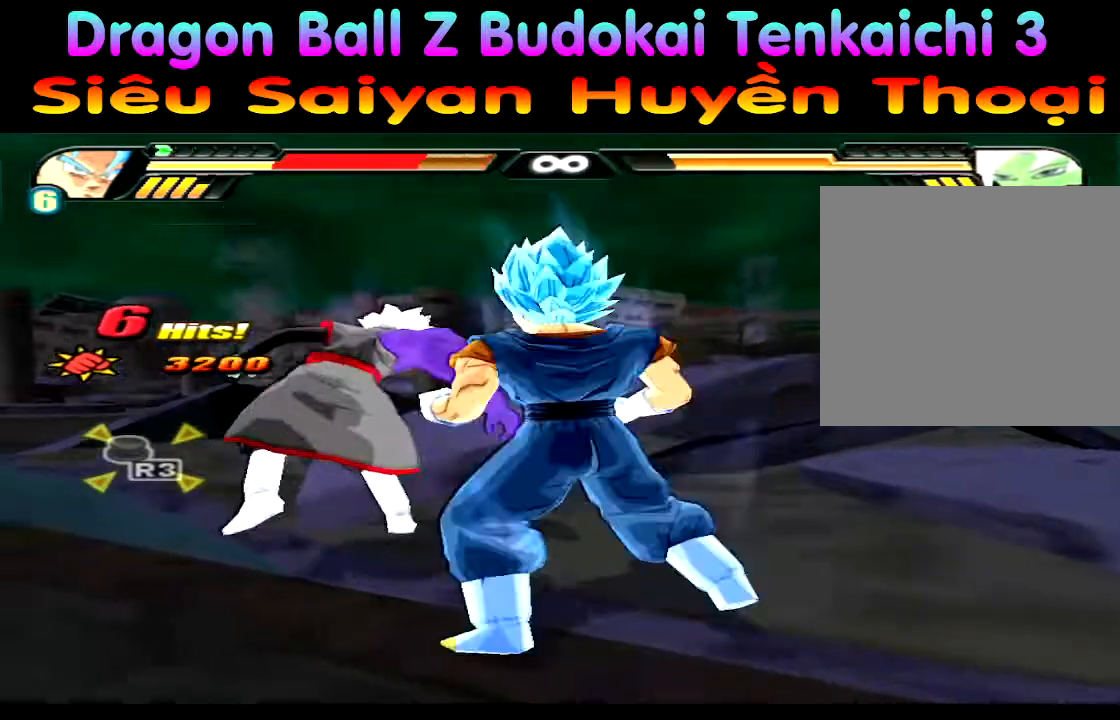
{"buttons": [], "left_stick": "center", "right_stick": "center", "events": []}
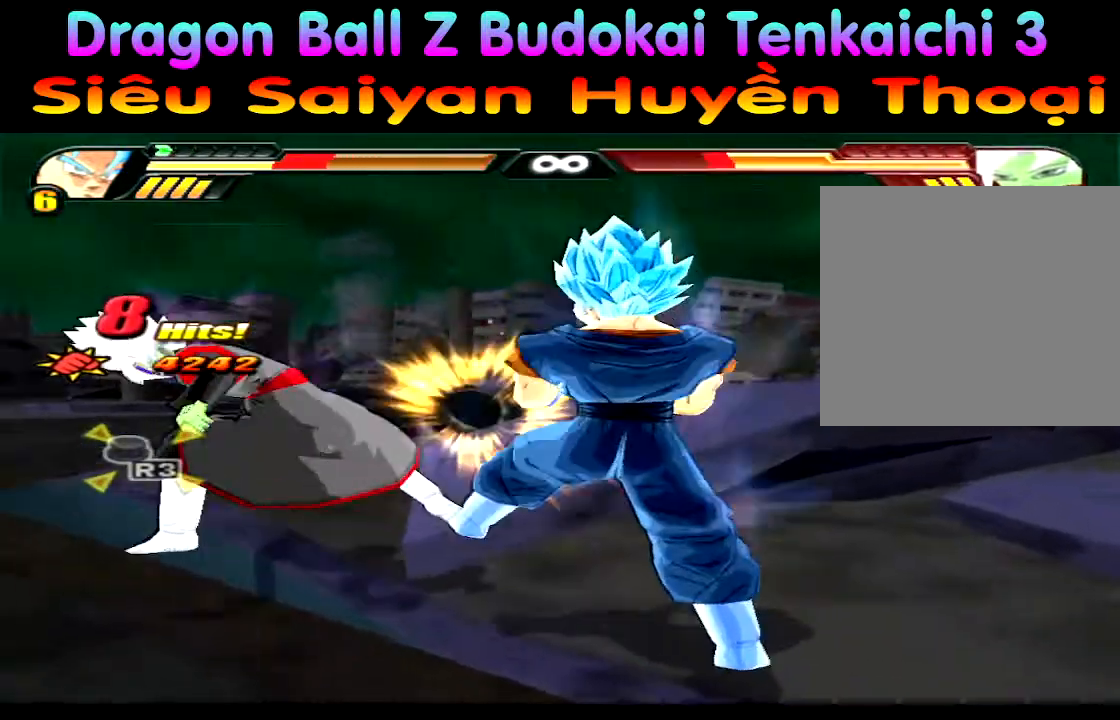
{"buttons": [], "left_stick": "up", "right_stick": "center", "events": [[400, "left_stick", "up"]]}
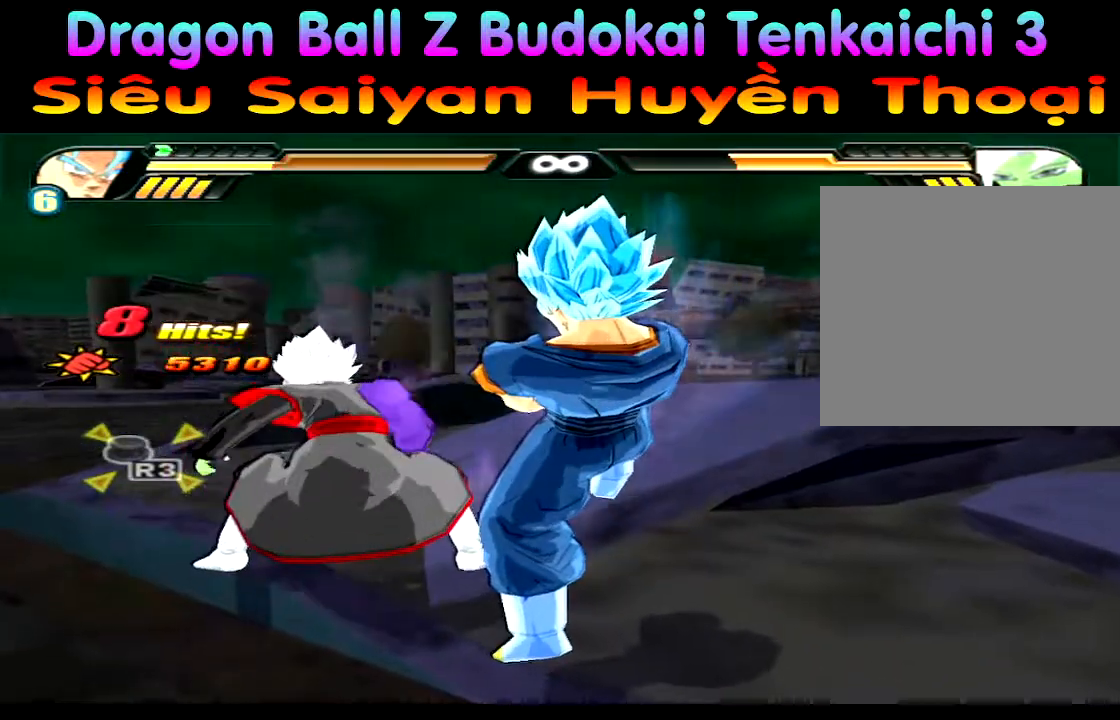
{"buttons": [], "left_stick": "up", "right_stick": "center", "events": []}
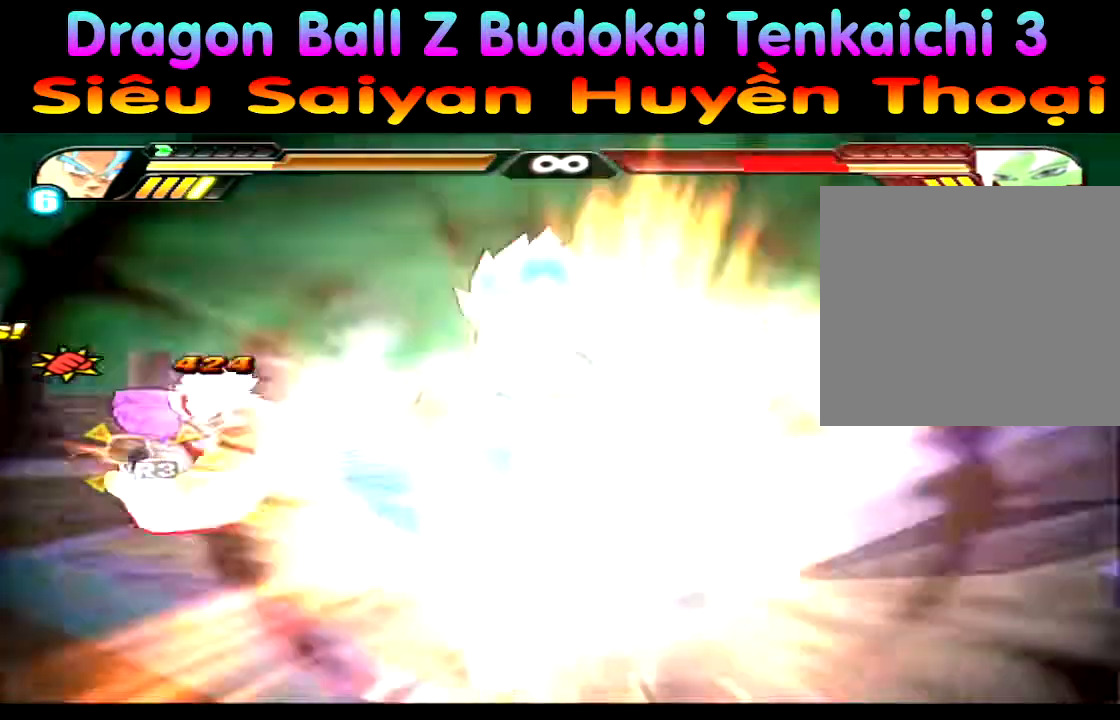
{"buttons": [], "left_stick": "up", "right_stick": "center"}
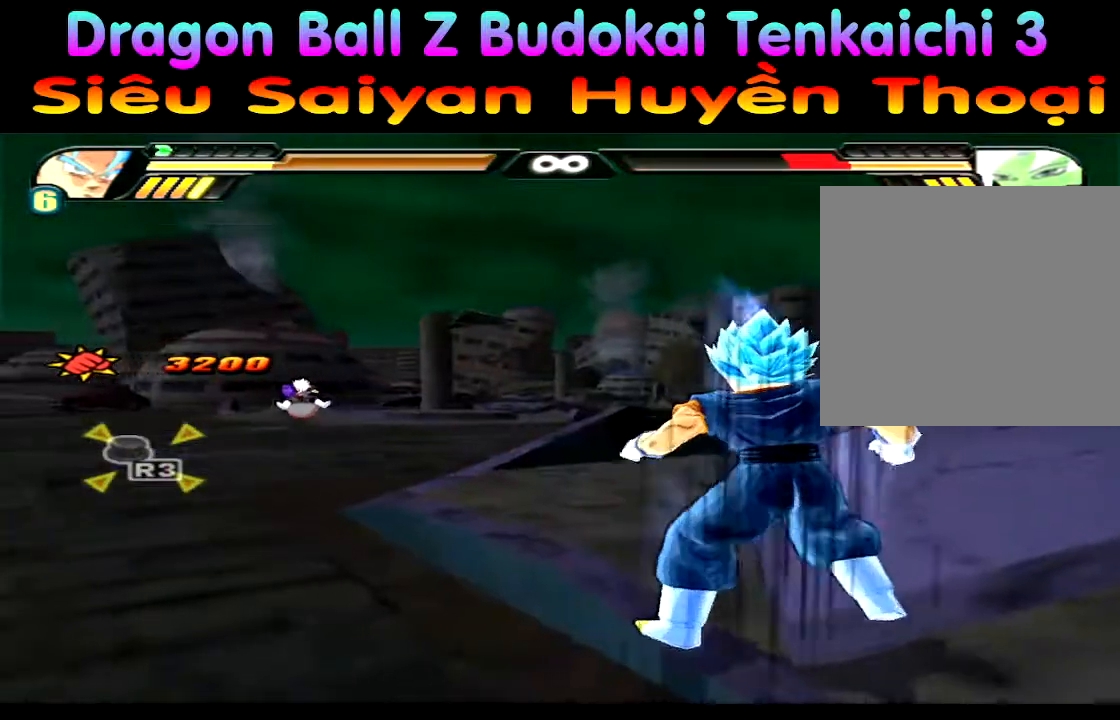
{"buttons": [], "left_stick": "up", "right_stick": "center", "events": []}
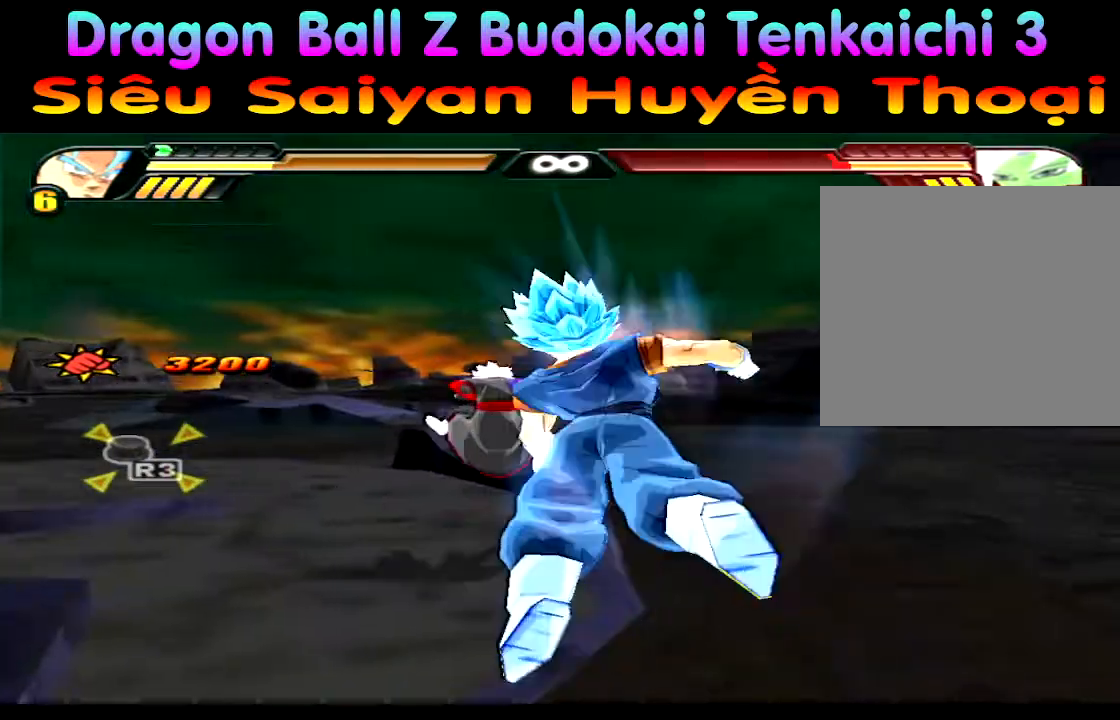
{"buttons": [], "left_stick": "up", "right_stick": "center"}
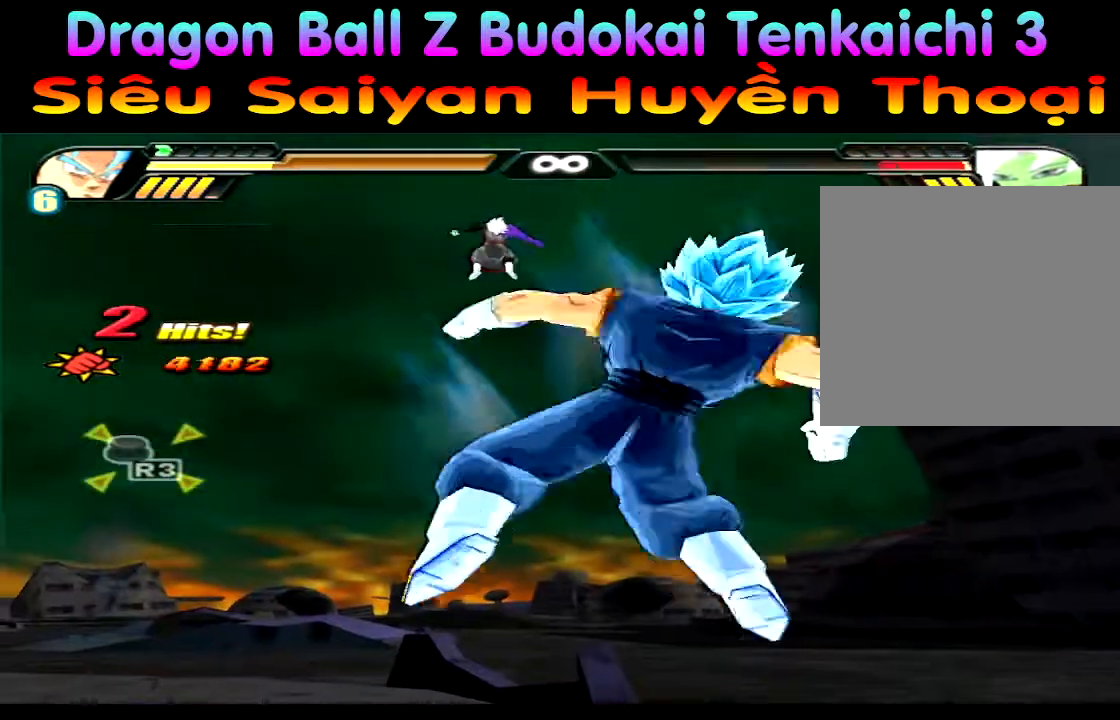
{"buttons": [], "left_stick": "up", "right_stick": "center", "events": []}
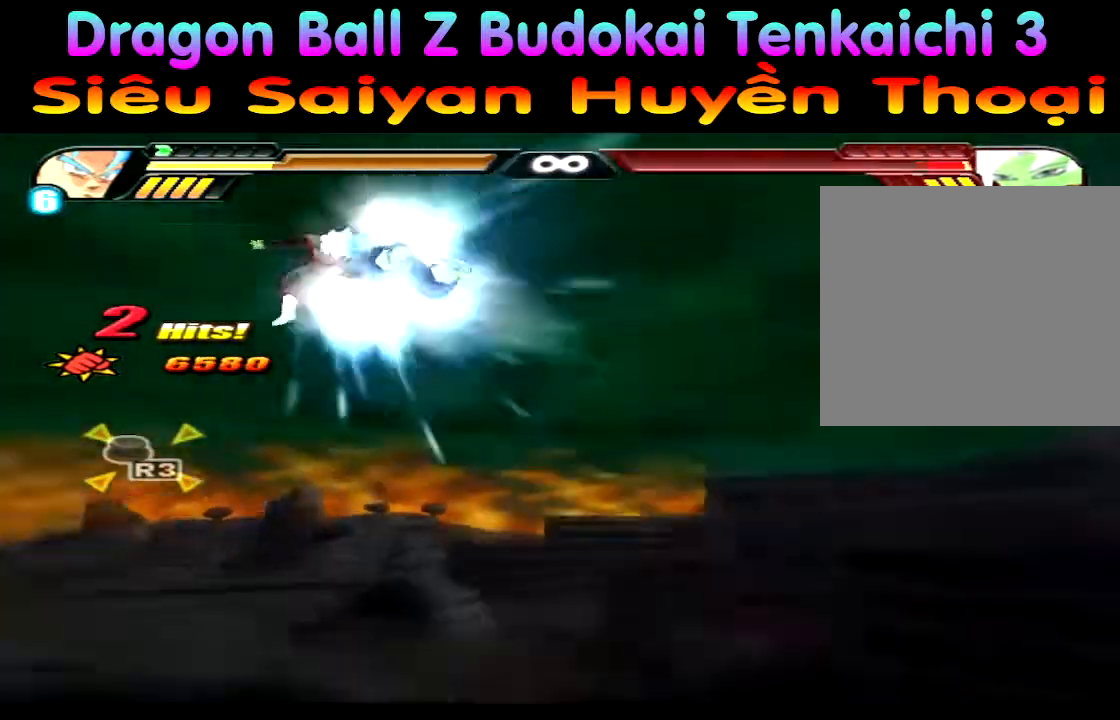
{"buttons": [], "left_stick": "center", "right_stick": "center", "events": [[367, "left_stick", "center"]]}